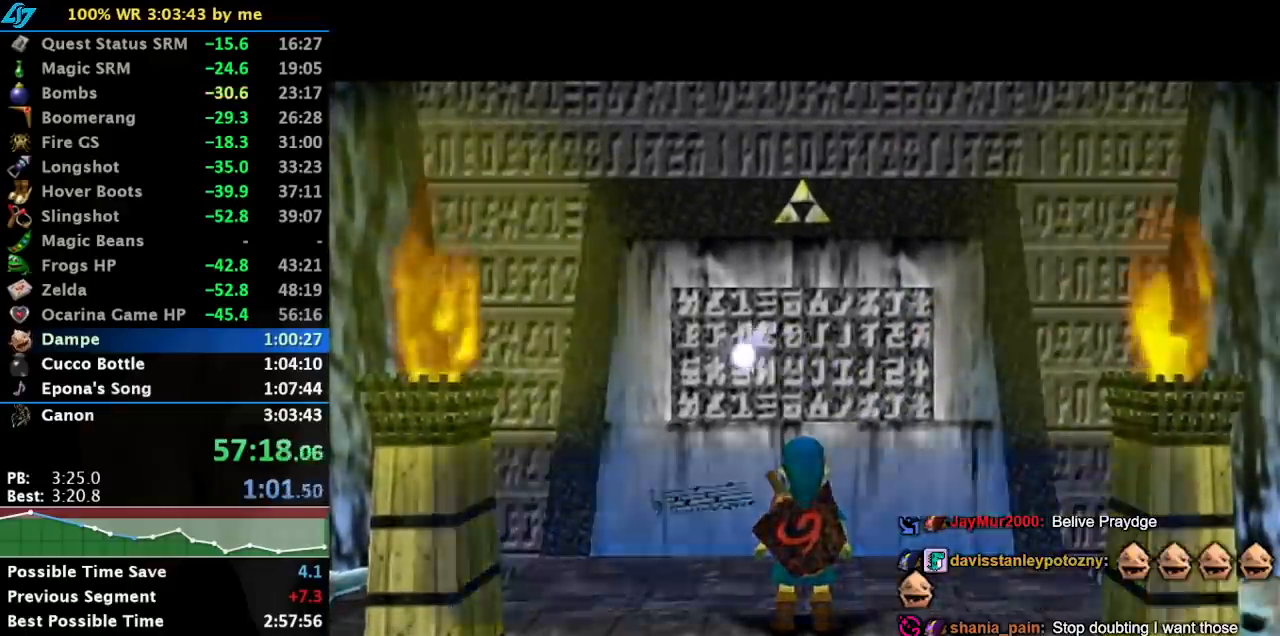
Gameplay with a controller (Nintendo layout); each line is a JSON object with the inputs held at the frame after it. "events" lists button and stick changes between this image and that frame as [ms after this image, input, new state], when the widget could be followed in between. Not read: L3 R3 right_stick.
{"buttons": ["A", "B"], "left_stick": "center", "events": [[250, "A", "down"], [250, "B", "down"], [317, "A", "up"], [317, "B", "up"], [417, "A", "down"], [417, "B", "down"], [450, "A", "up"], [450, "B", "up"], [500, "A", "down"], [500, "B", "down"]]}
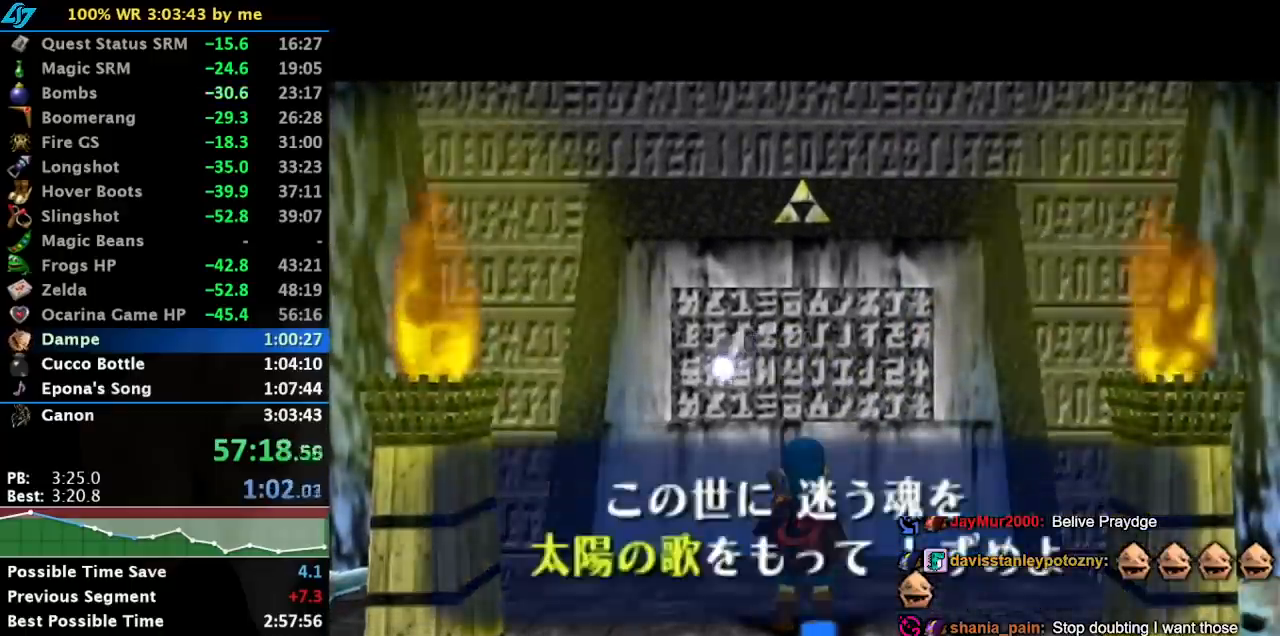
{"buttons": [], "left_stick": "center", "events": [[67, "B", "up"], [100, "A", "up"], [167, "A", "down"], [167, "B", "down"], [200, "A", "up"], [200, "B", "up"]]}
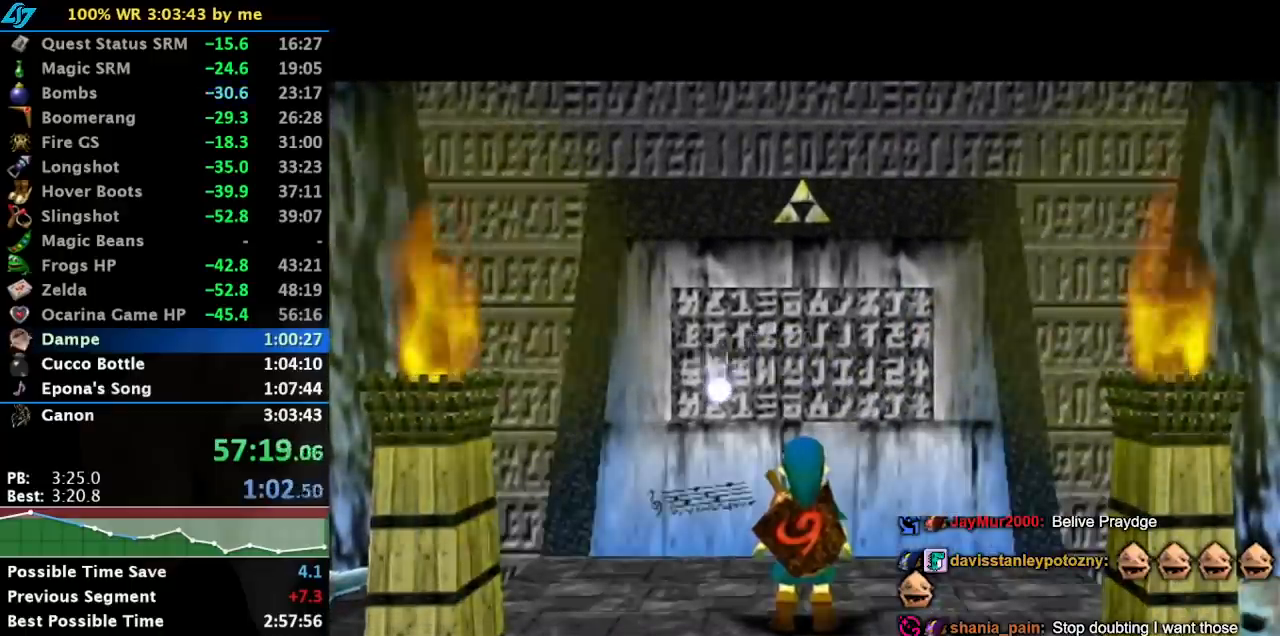
{"buttons": [], "left_stick": "center", "events": [[283, "Y", "down"], [350, "Y", "up"]]}
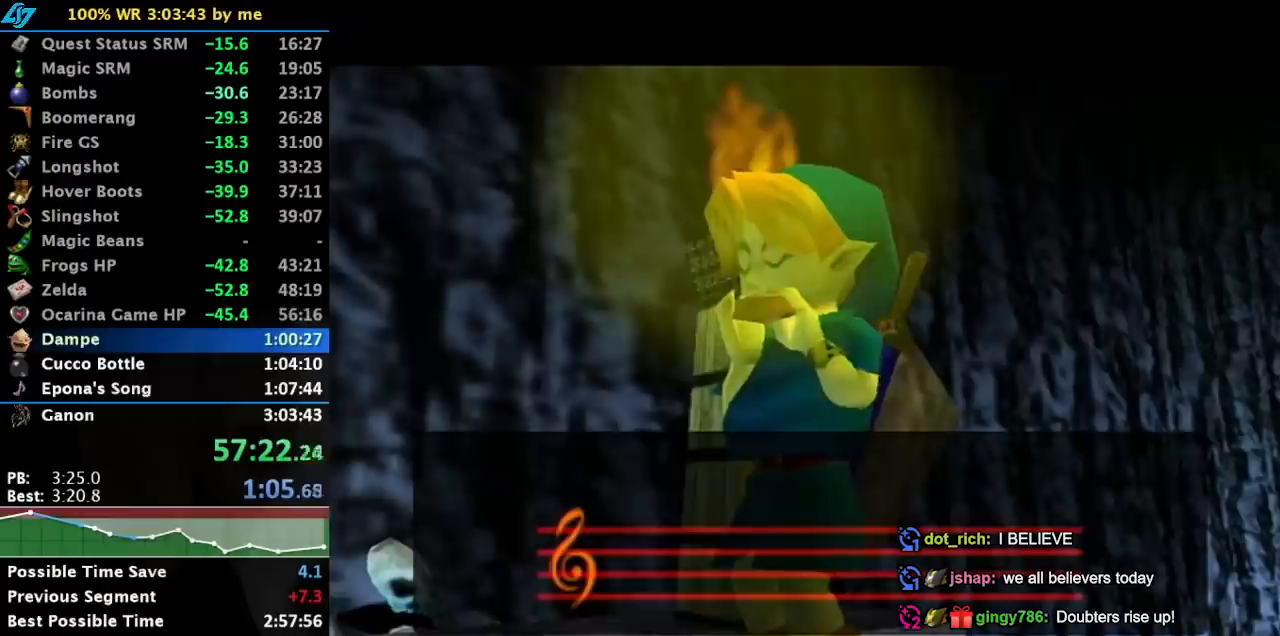
{"buttons": [], "left_stick": "center", "events": []}
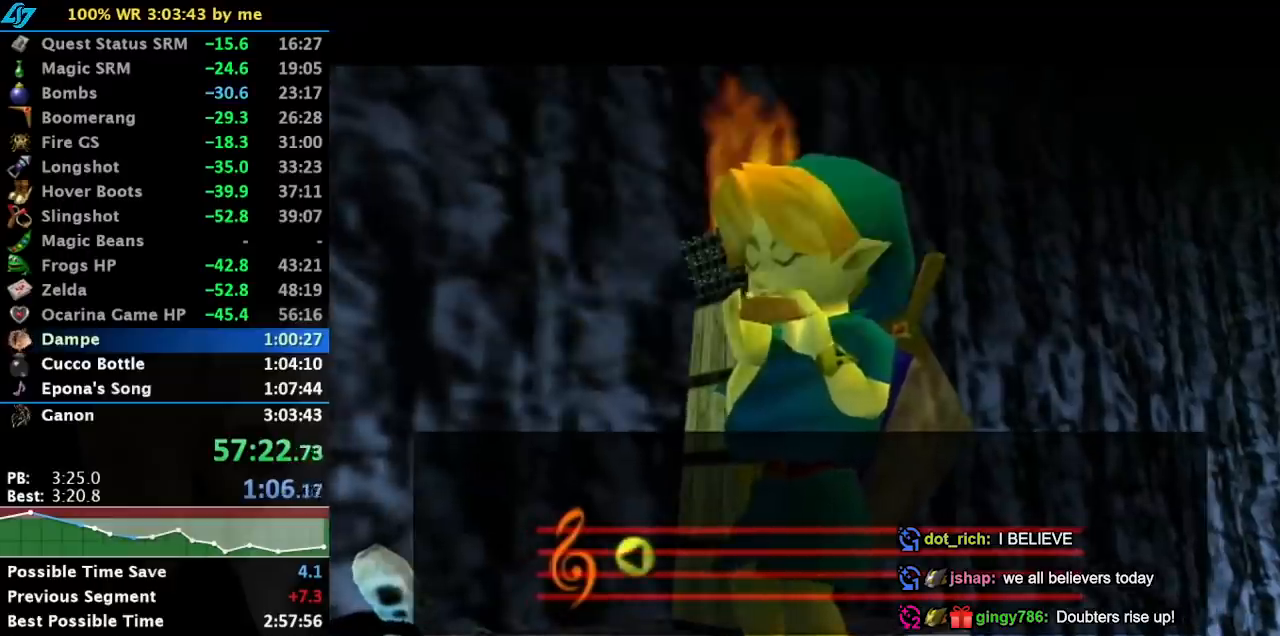
{"buttons": [], "left_stick": "center", "events": []}
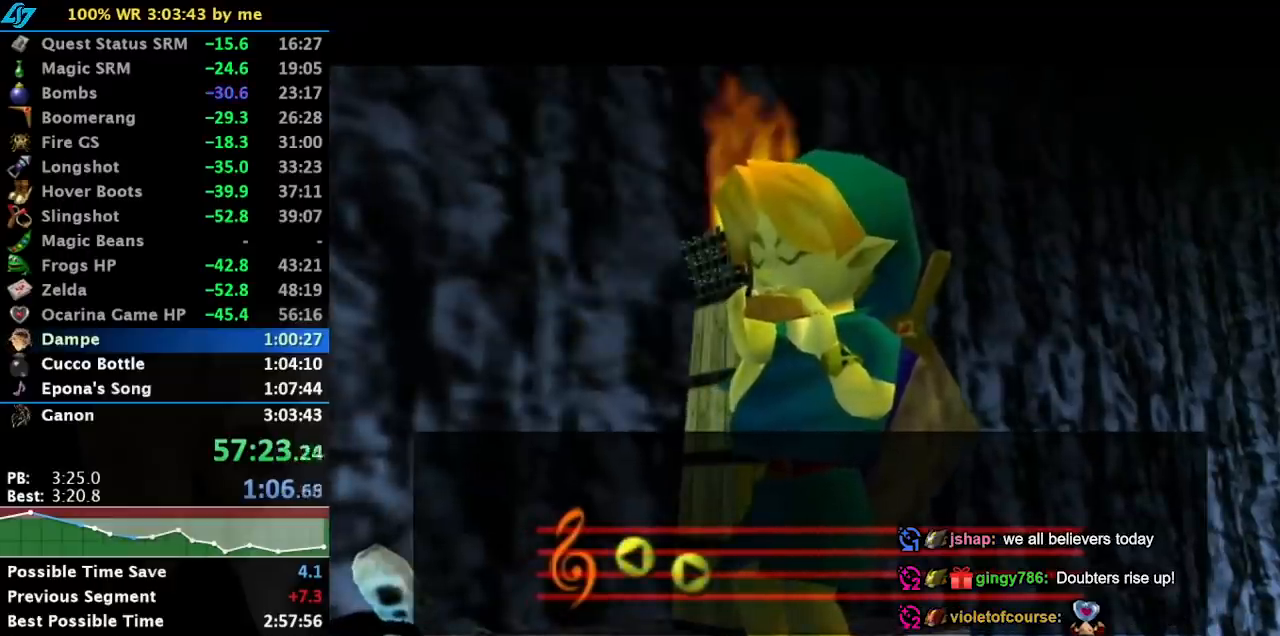
{"buttons": [], "left_stick": "center", "events": []}
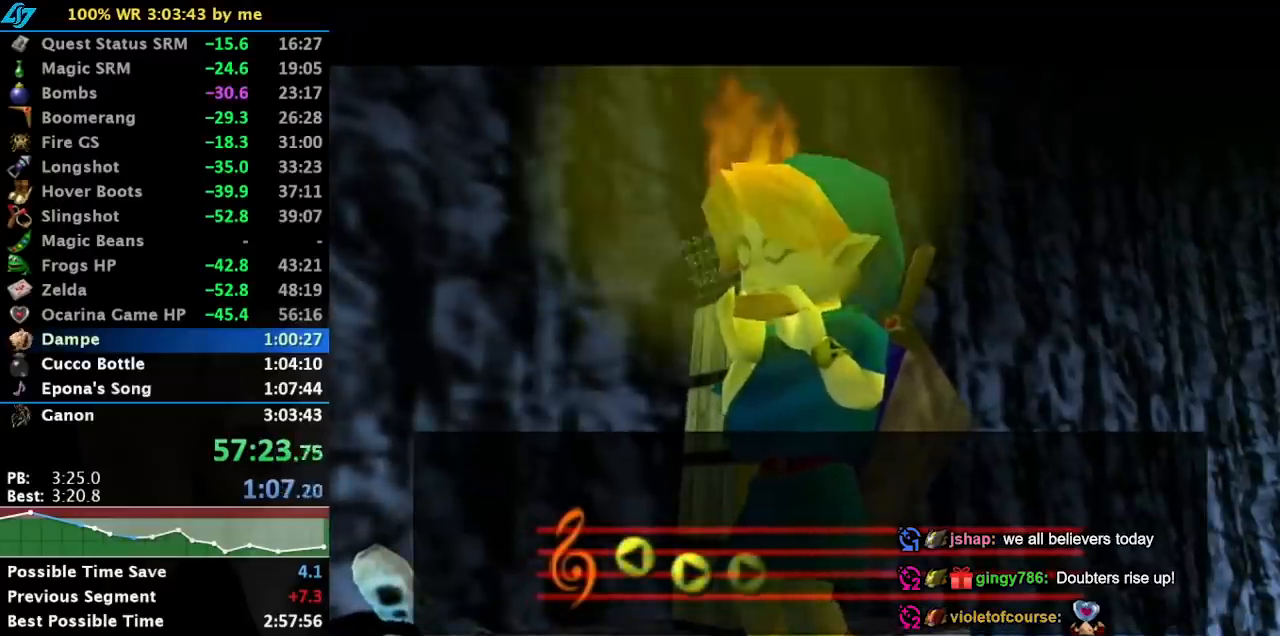
{"buttons": [], "left_stick": "center", "events": []}
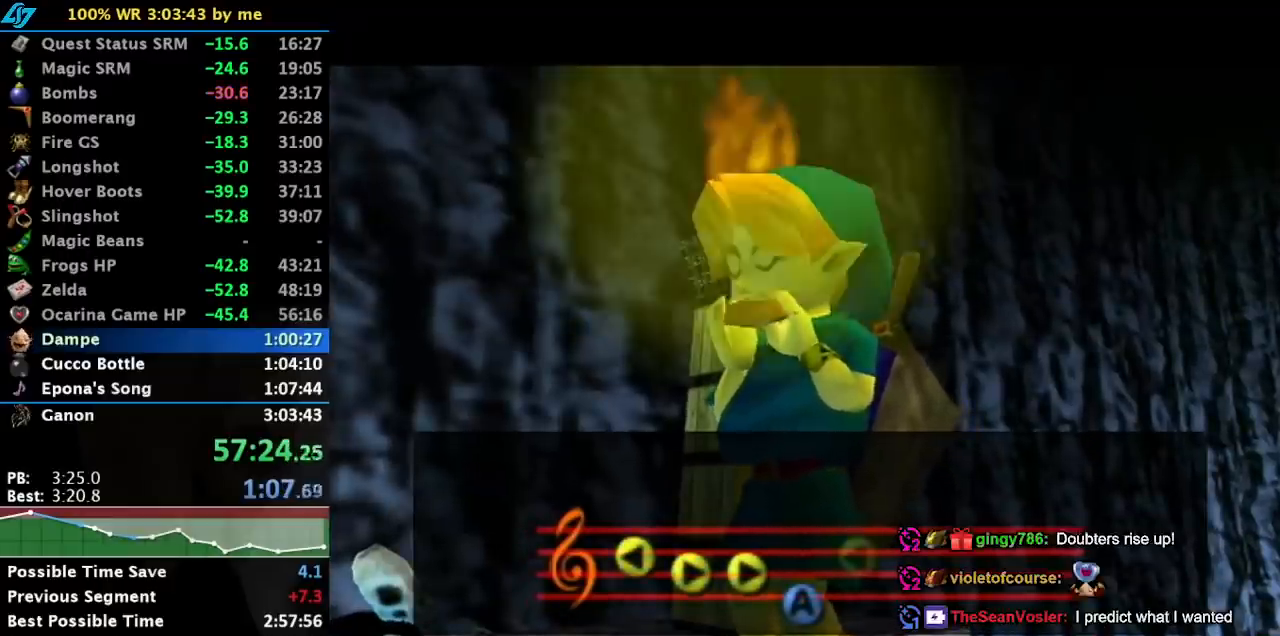
{"buttons": [], "left_stick": "center", "events": []}
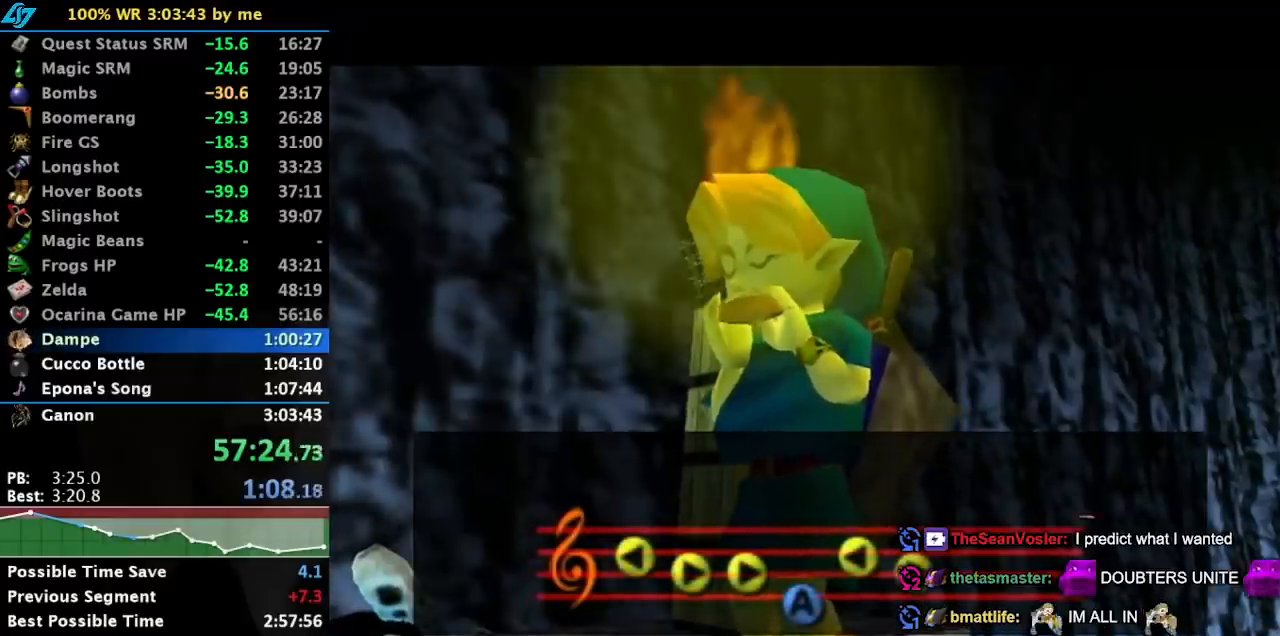
{"buttons": [], "left_stick": "center", "events": []}
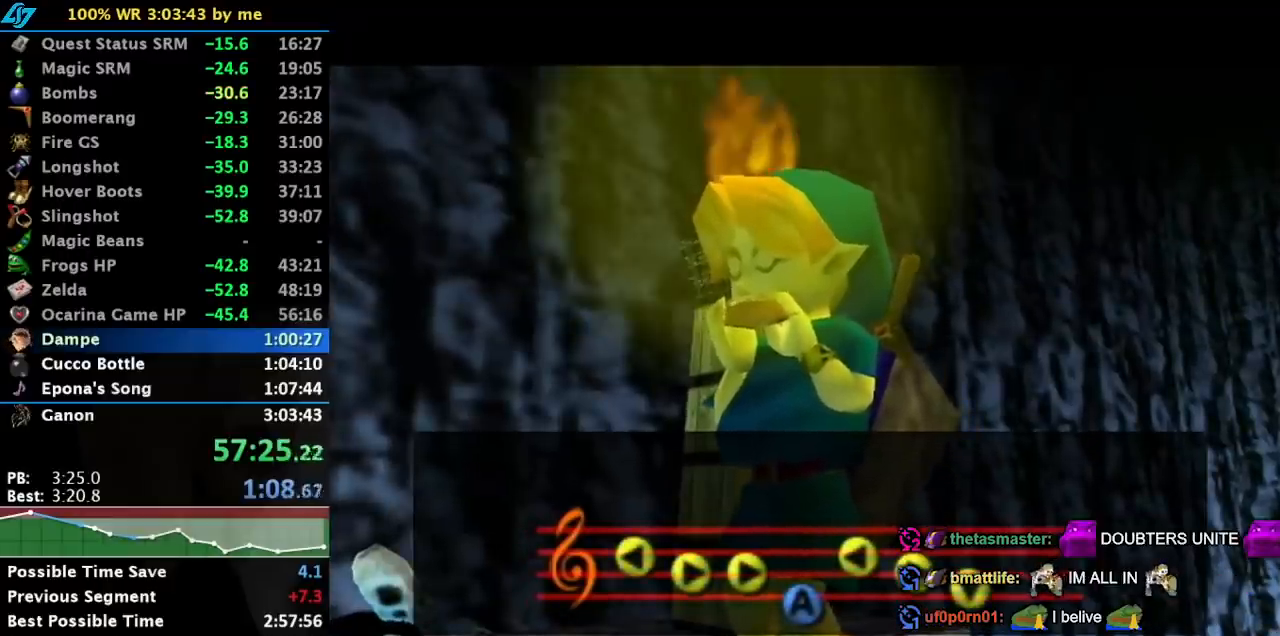
{"buttons": [], "left_stick": "center", "events": [[283, "A", "down"], [283, "left_stick", "down"], [450, "A", "up"], [483, "left_stick", "center"]]}
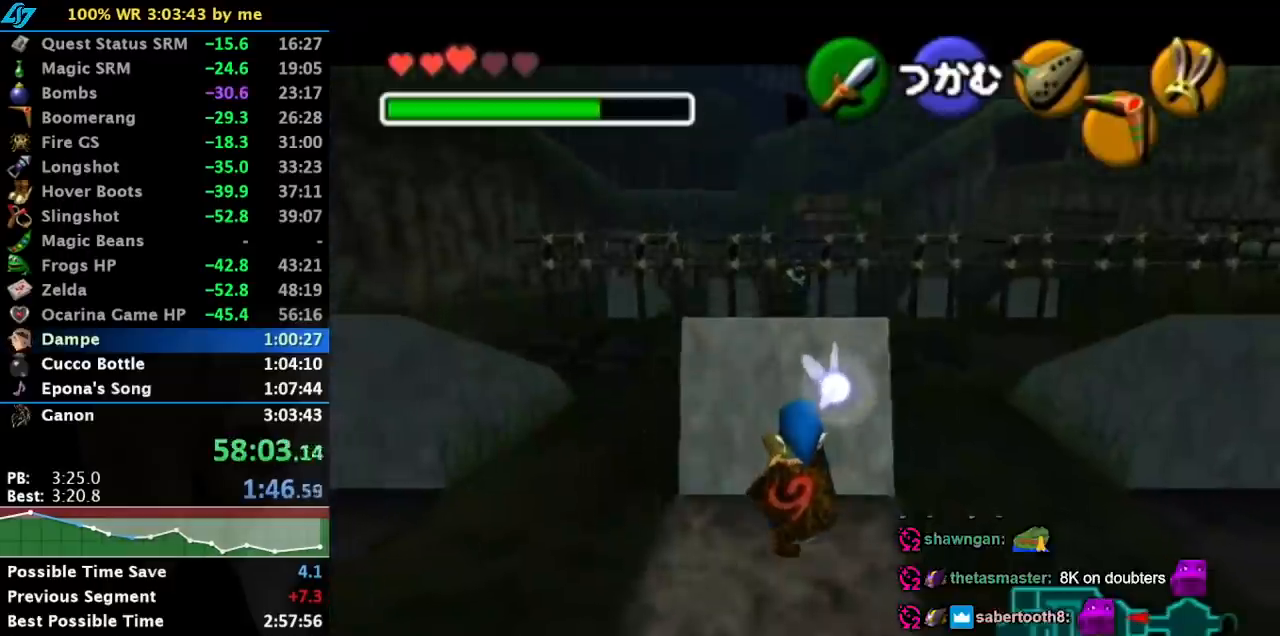
{"buttons": [], "left_stick": "up-left", "events": [[267, "left_stick", "up-left"]]}